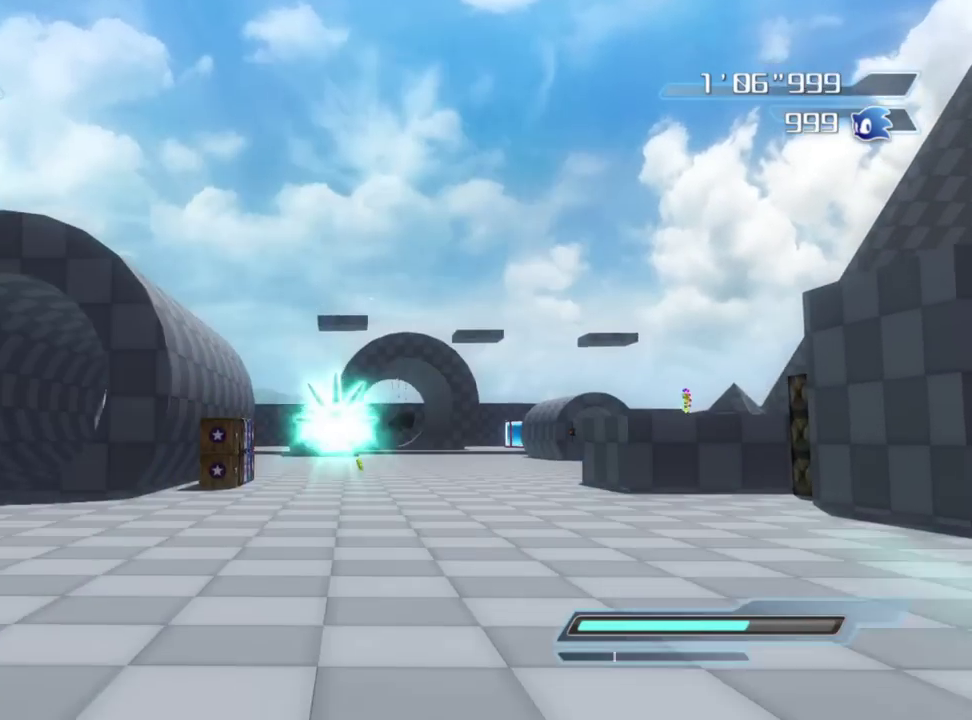
Gameplay with a controller (Xbox layout); each line is a JSON object with the inputs held at the frame after it (dt_ms = milliseconds from this image to that frame). "button_events" lists button changes between this image and that frame as [ms after this image, input, new state], when the widget could be followed in between (sticks are given only as held states).
{"dt_ms": 600, "buttons": ["A"], "left_stick": "up", "right_stick": "center", "button_events": []}
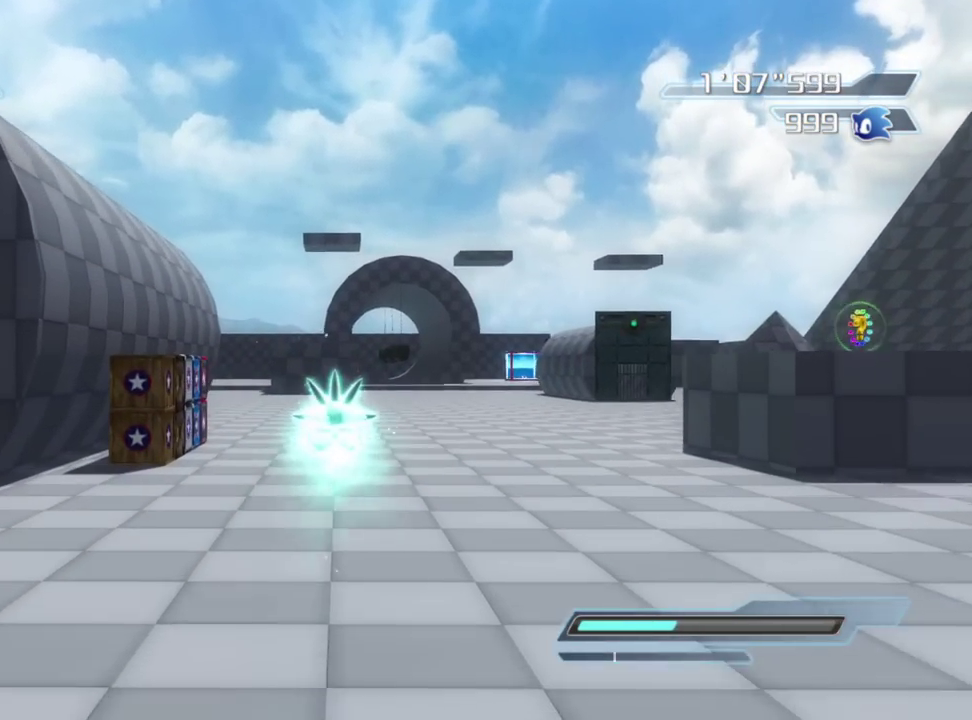
{"dt_ms": 400, "buttons": ["A"], "left_stick": "up", "right_stick": "center", "button_events": []}
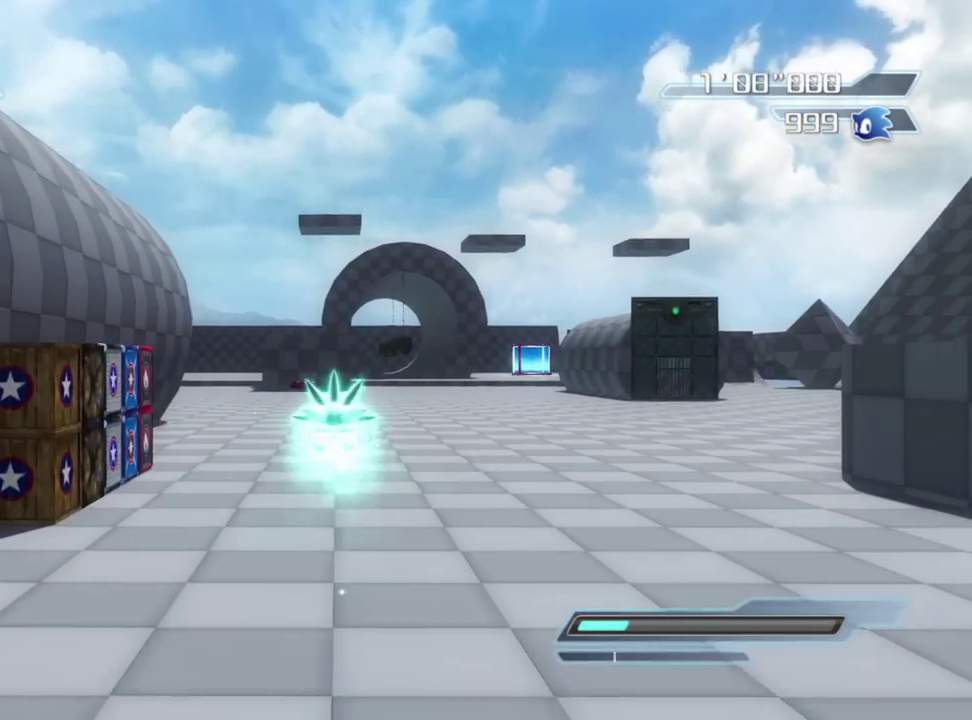
{"dt_ms": 400, "buttons": [], "left_stick": "down", "right_stick": "center", "button_events": [[400, "A", "up"]]}
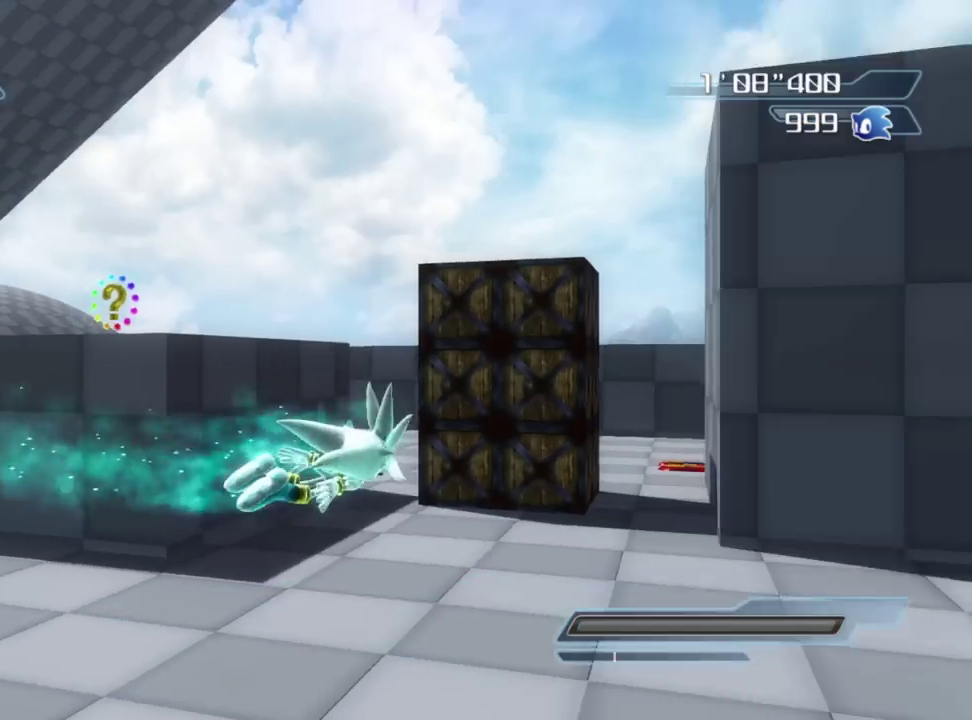
{"dt_ms": 600, "buttons": [], "left_stick": "up-right", "right_stick": "center", "button_events": []}
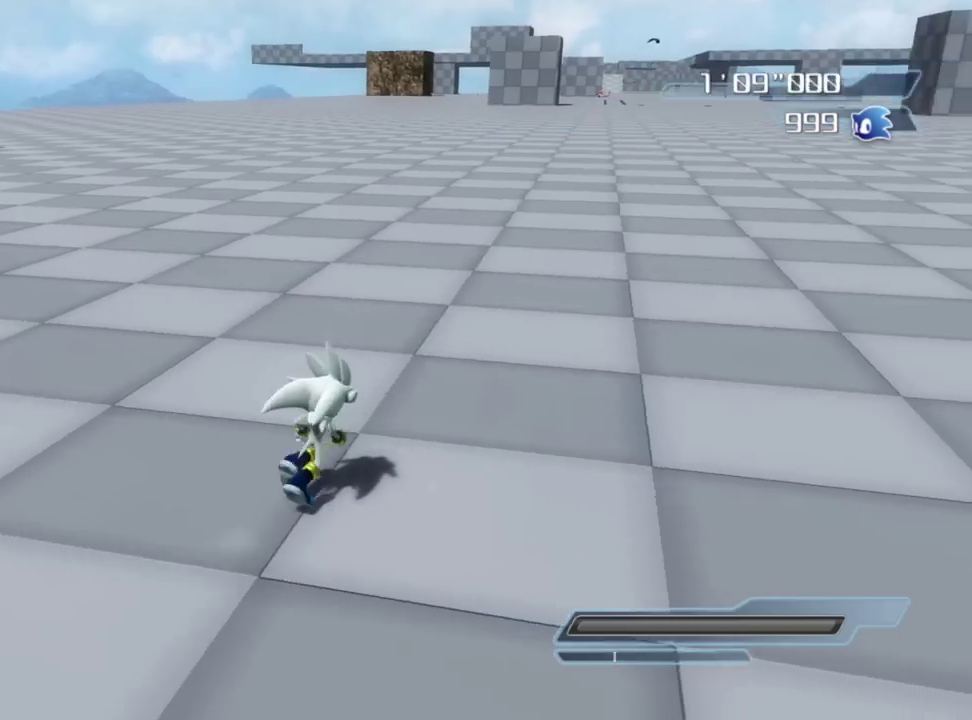
{"dt_ms": 300, "buttons": [], "left_stick": "up", "right_stick": "center", "button_events": []}
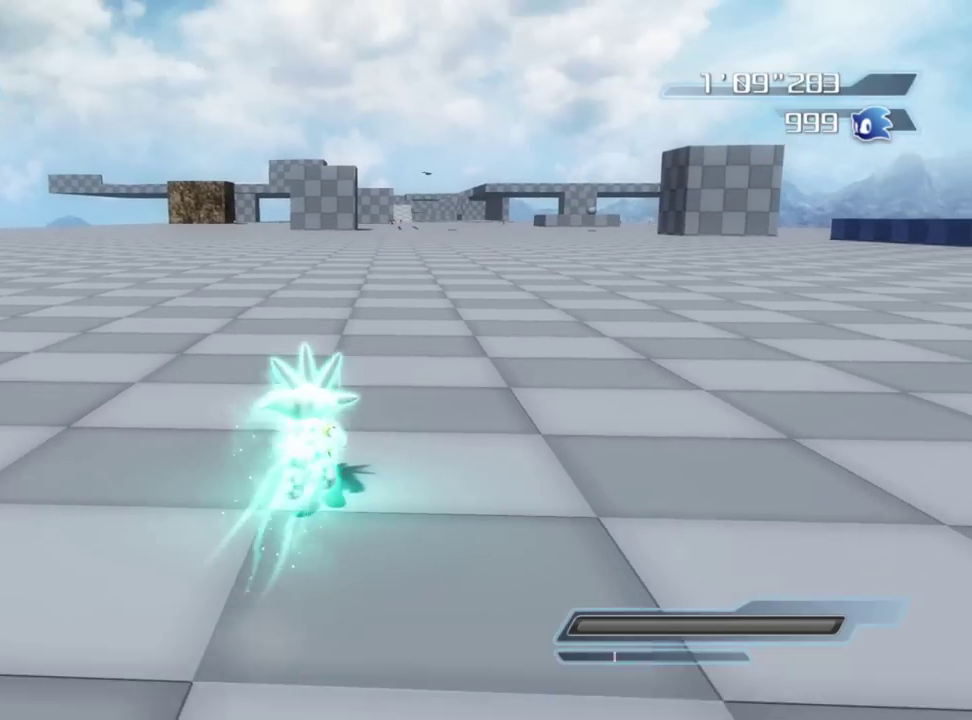
{"dt_ms": 800, "buttons": [], "left_stick": "up", "right_stick": "center", "button_events": []}
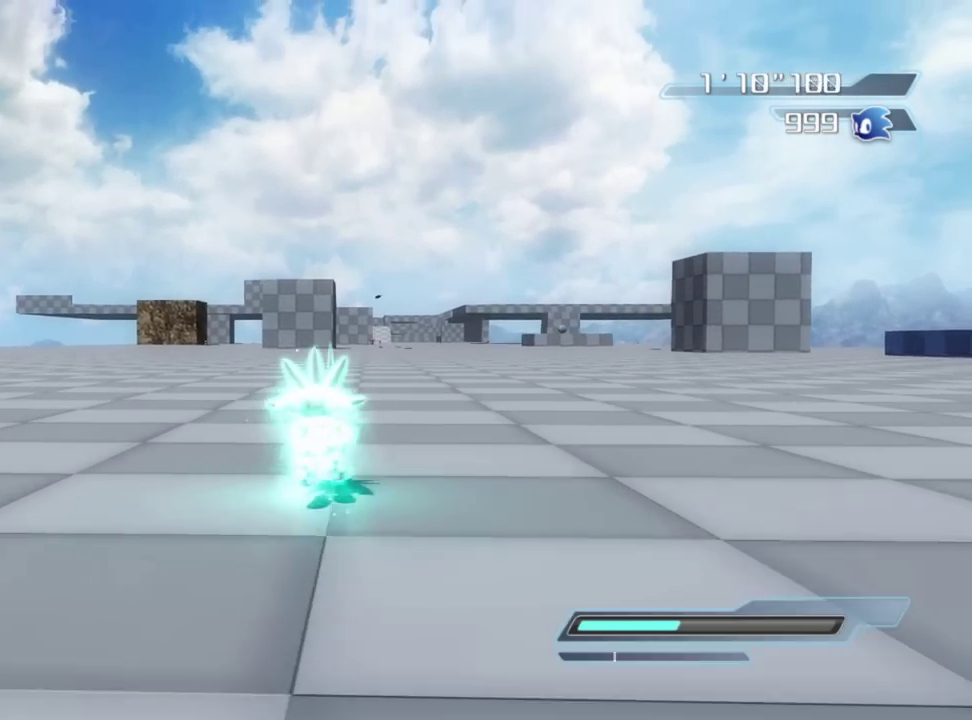
{"dt_ms": 400, "buttons": ["A"], "left_stick": "up-right", "right_stick": "center", "button_events": [[400, "A", "down"]]}
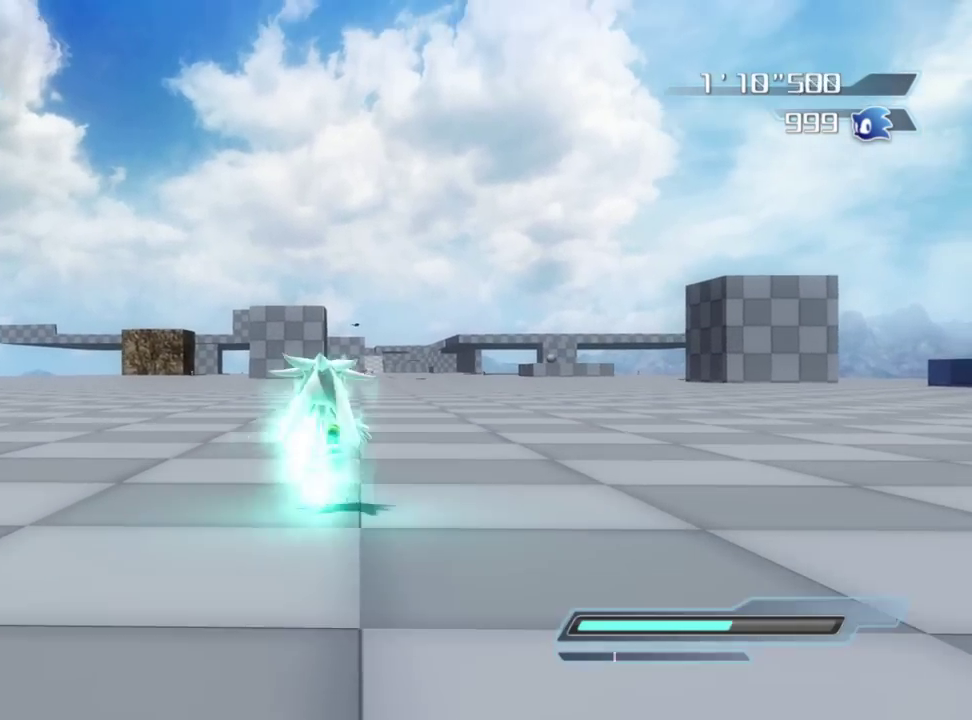
{"dt_ms": 400, "buttons": ["A"], "left_stick": "up", "right_stick": "center", "button_events": [[200, "A", "up"], [317, "A", "down"]]}
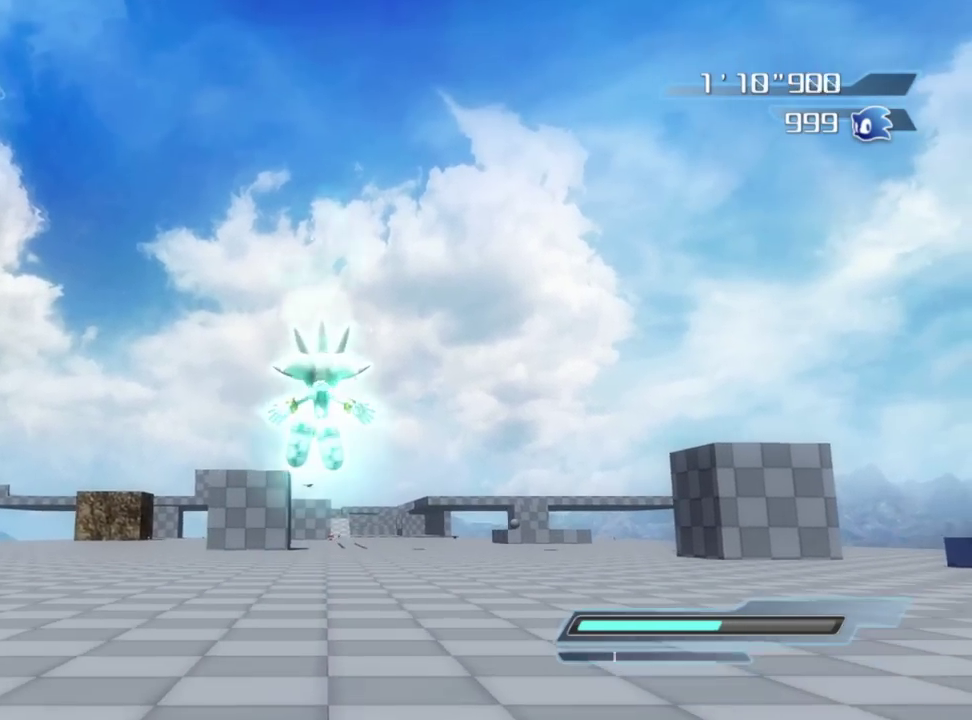
{"dt_ms": 600, "buttons": [], "left_stick": "up", "right_stick": "center", "button_events": [[433, "A", "up"]]}
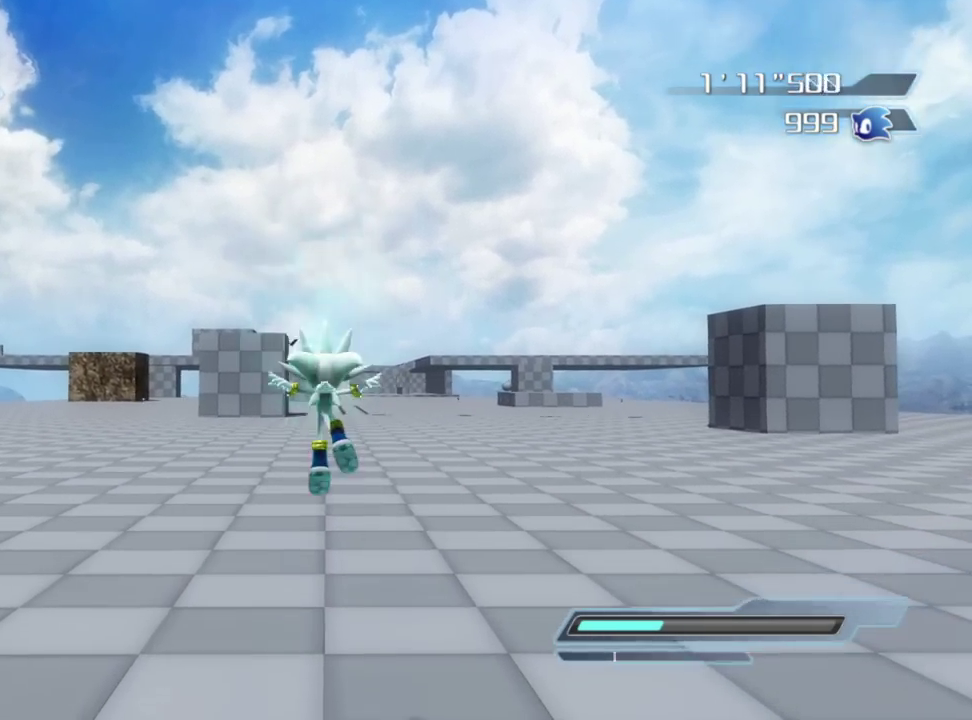
{"dt_ms": 300, "buttons": [], "left_stick": "up-right", "right_stick": "right", "button_events": []}
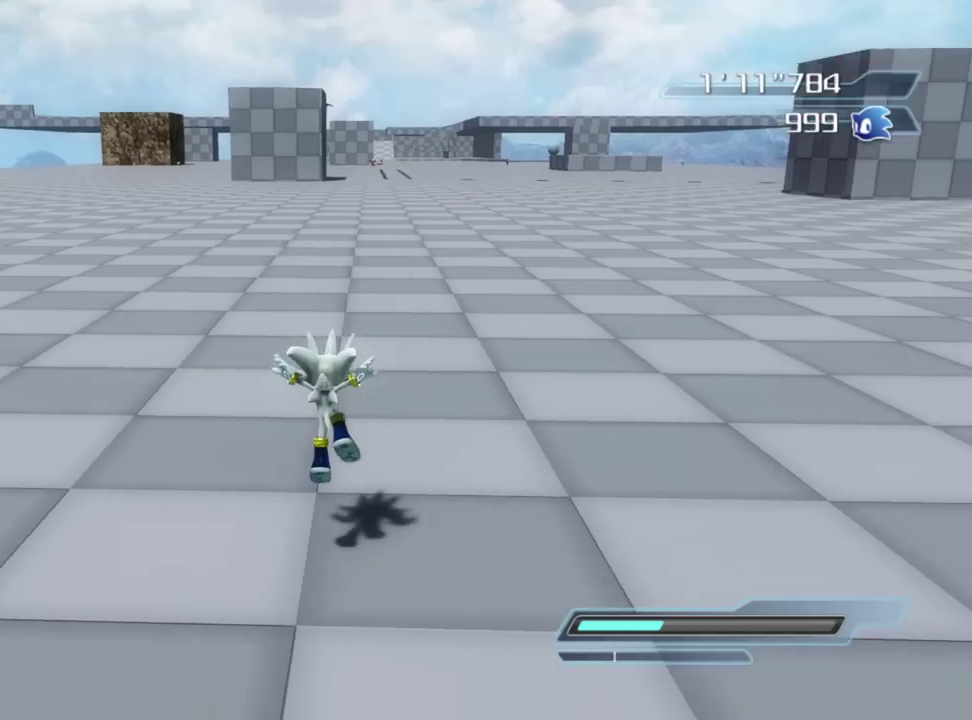
{"dt_ms": 800, "buttons": [], "left_stick": "down-left", "right_stick": "center", "button_events": []}
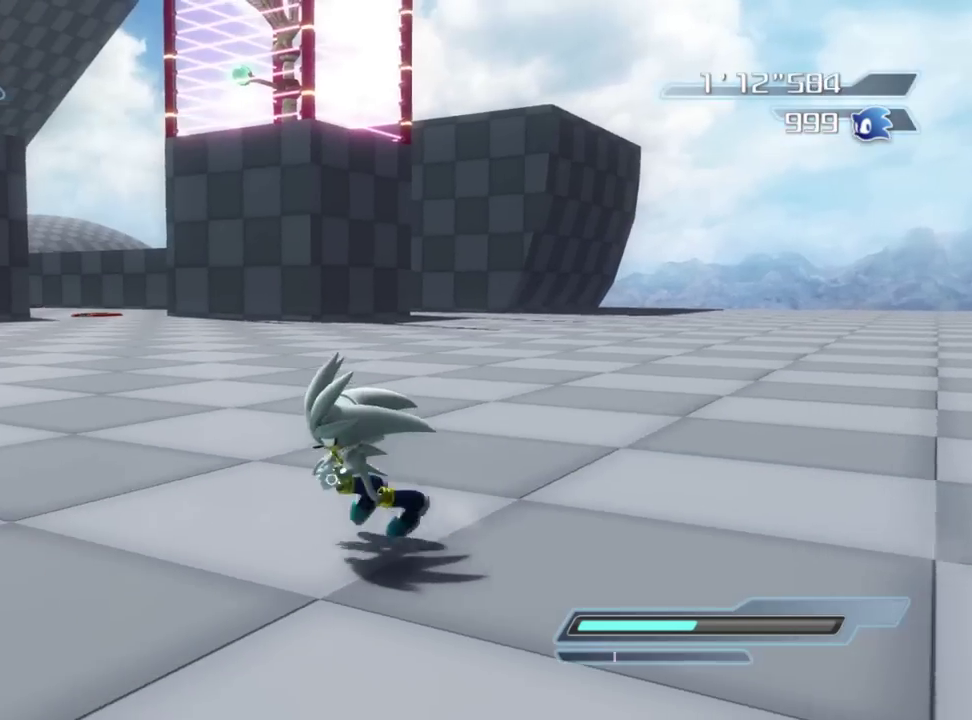
{"dt_ms": 400, "buttons": [], "left_stick": "up", "right_stick": "center", "button_events": []}
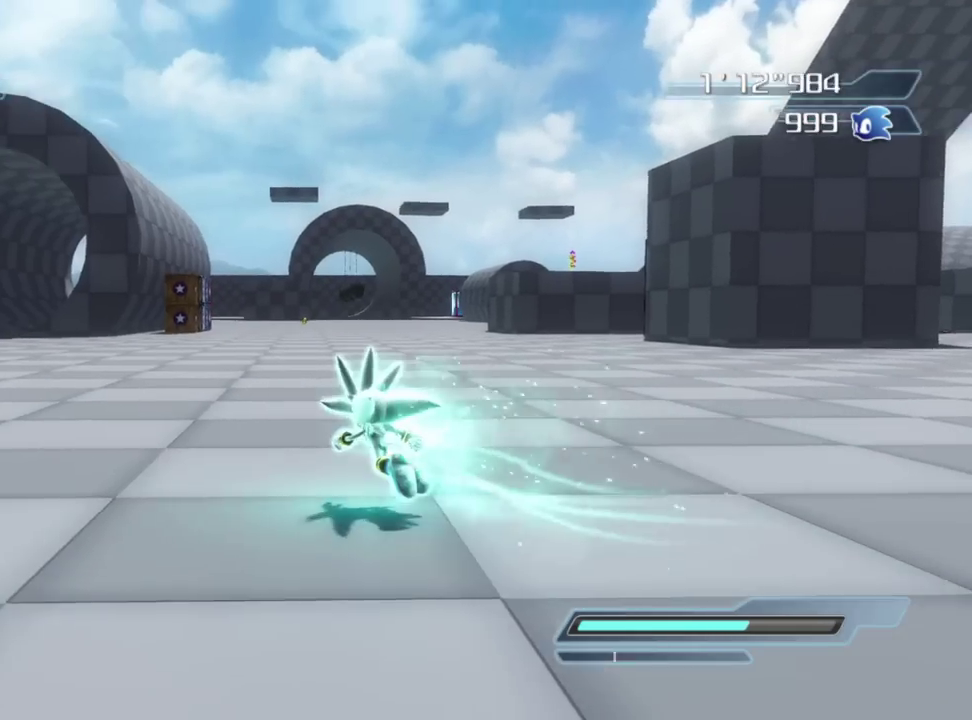
{"dt_ms": 500, "buttons": ["A"], "left_stick": "up-right", "right_stick": "center", "button_events": [[500, "A", "down"]]}
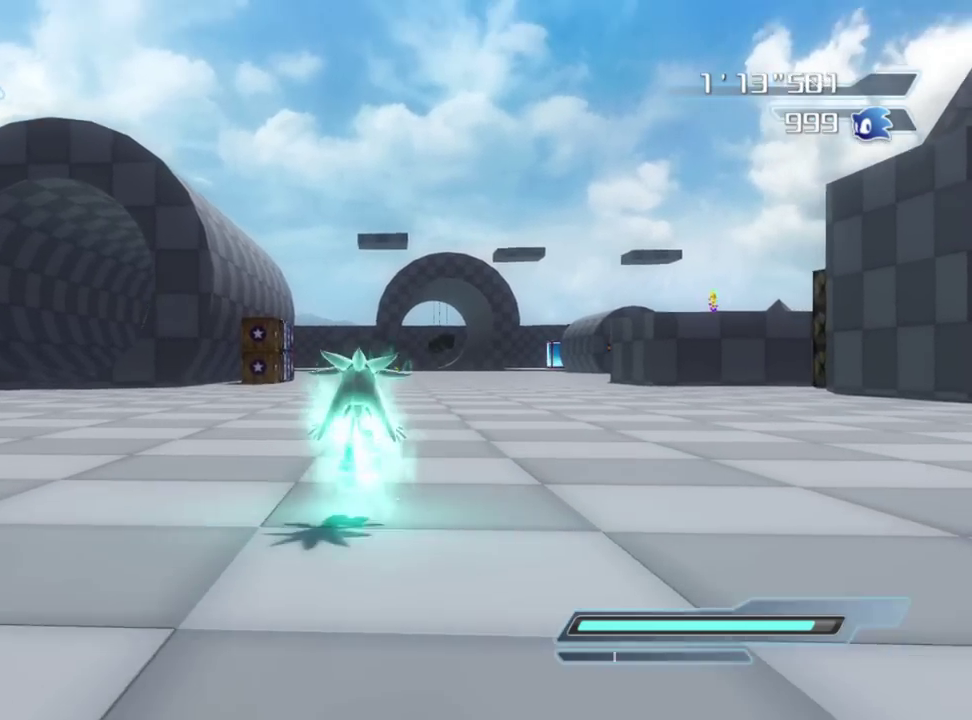
{"dt_ms": 500, "buttons": ["A"], "left_stick": "up", "right_stick": "center", "button_events": []}
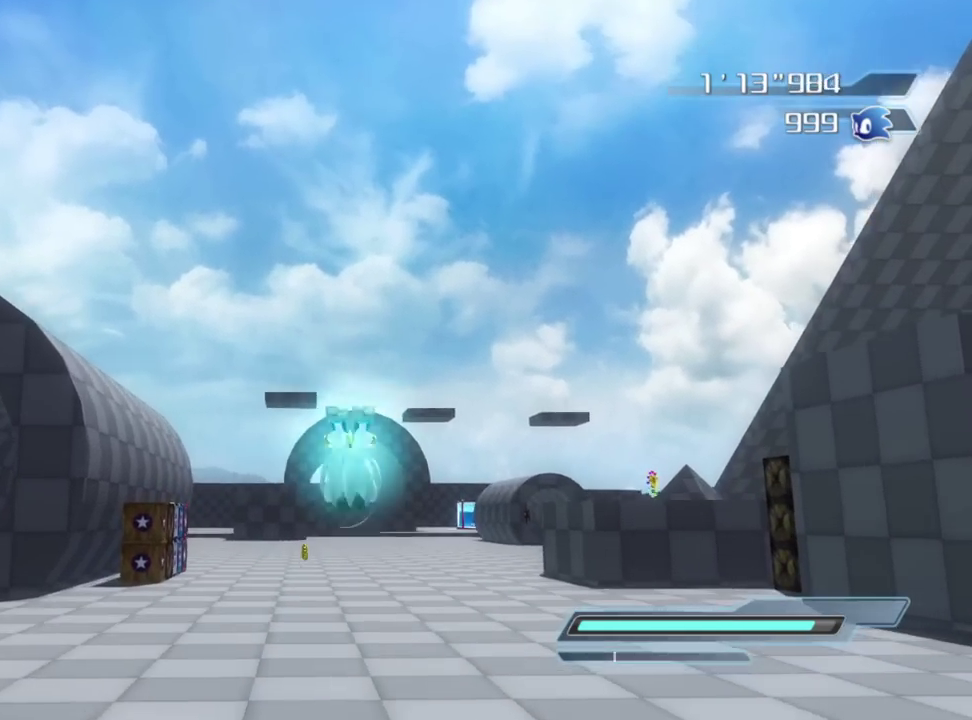
{"dt_ms": 300, "buttons": ["A"], "left_stick": "up", "right_stick": "center", "button_events": []}
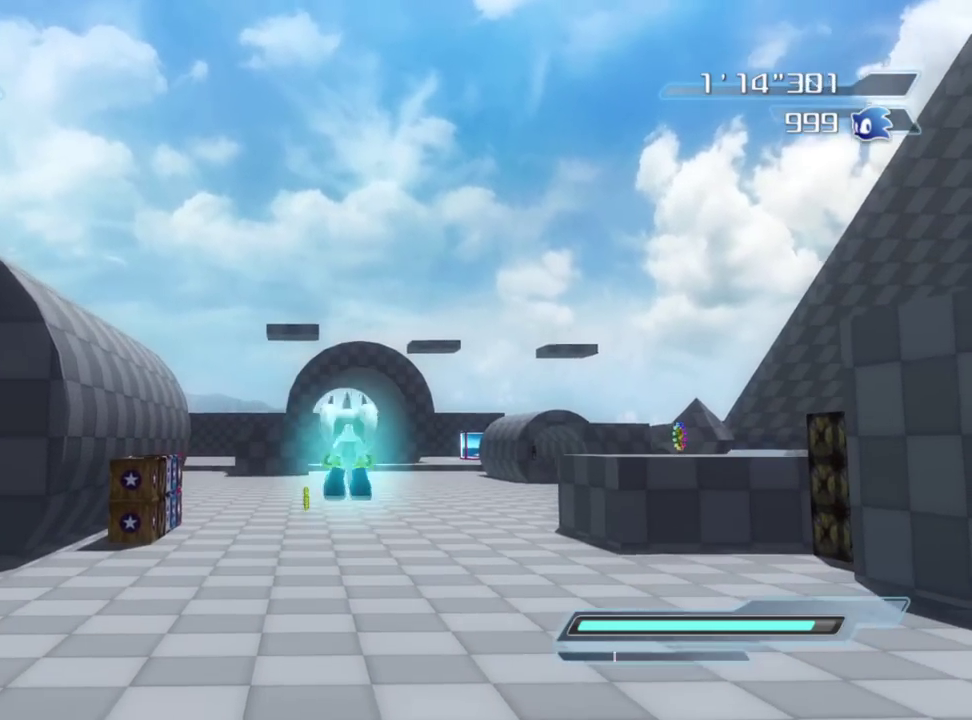
{"dt_ms": 800, "buttons": [], "left_stick": "up", "right_stick": "center", "button_events": [[167, "A", "up"]]}
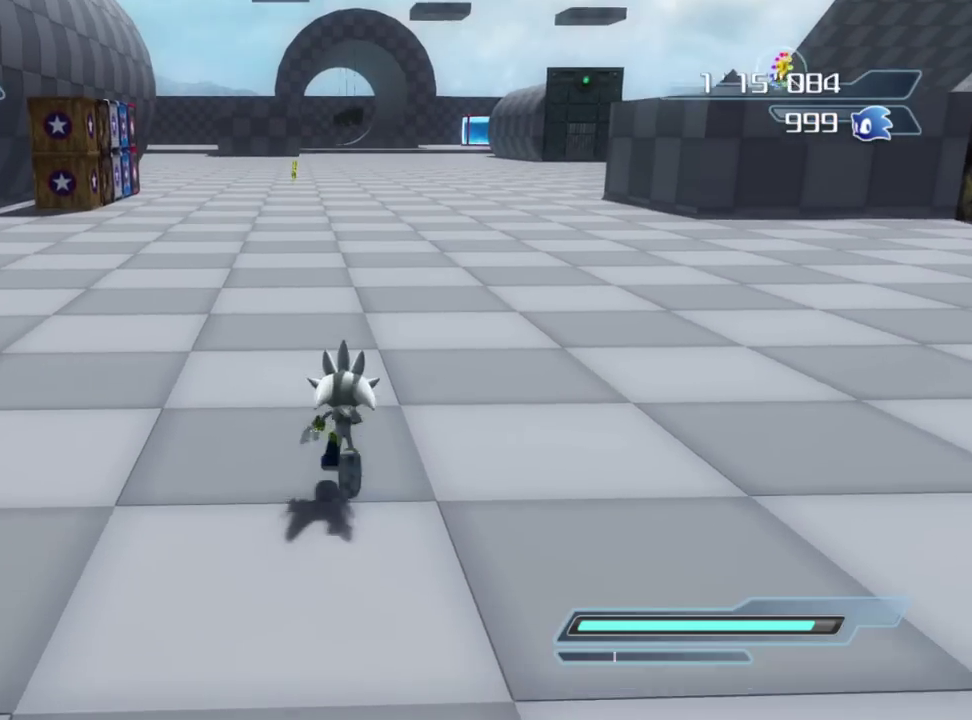
{"dt_ms": 400, "buttons": [], "left_stick": "up", "right_stick": "center", "button_events": []}
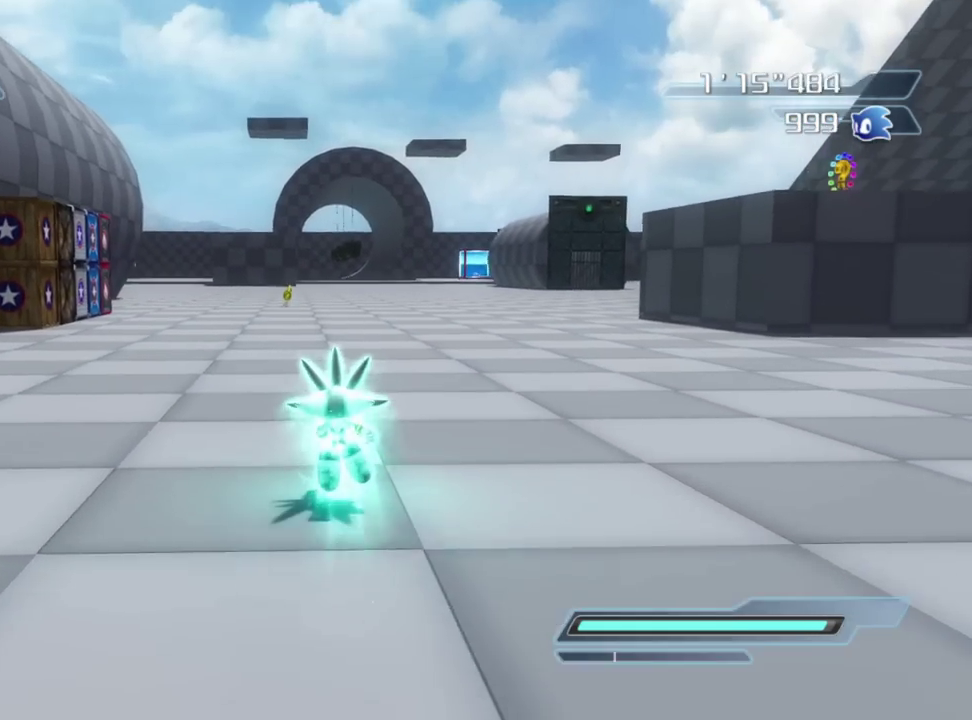
{"dt_ms": 500, "buttons": ["A"], "left_stick": "up", "right_stick": "center", "button_events": [[50, "A", "down"], [250, "A", "up"], [333, "A", "down"]]}
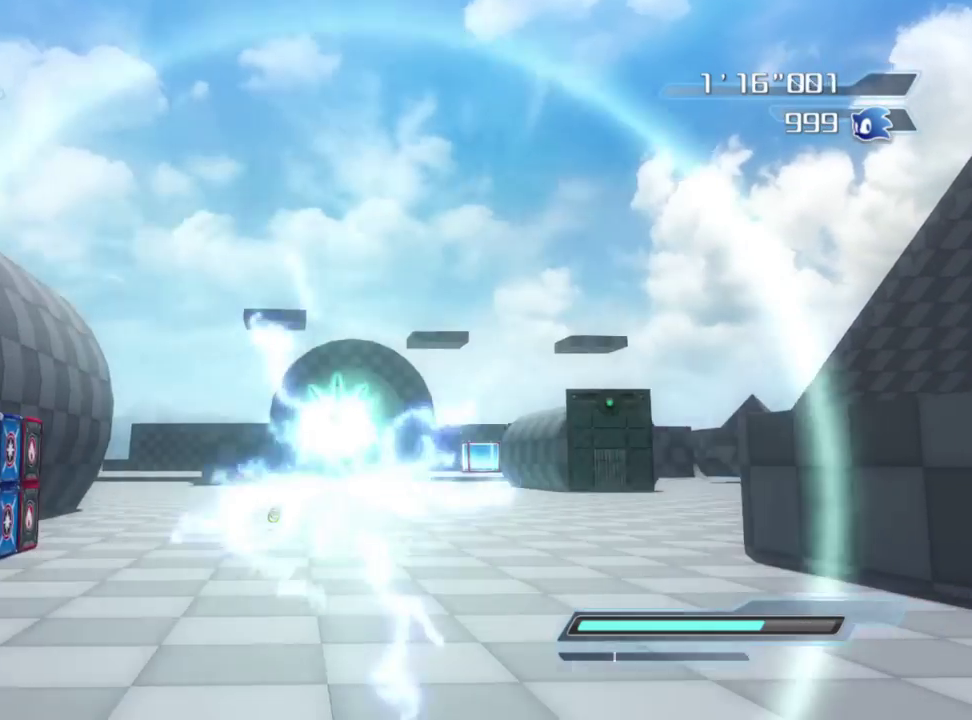
{"dt_ms": 500, "buttons": ["A"], "left_stick": "up", "right_stick": "center", "button_events": []}
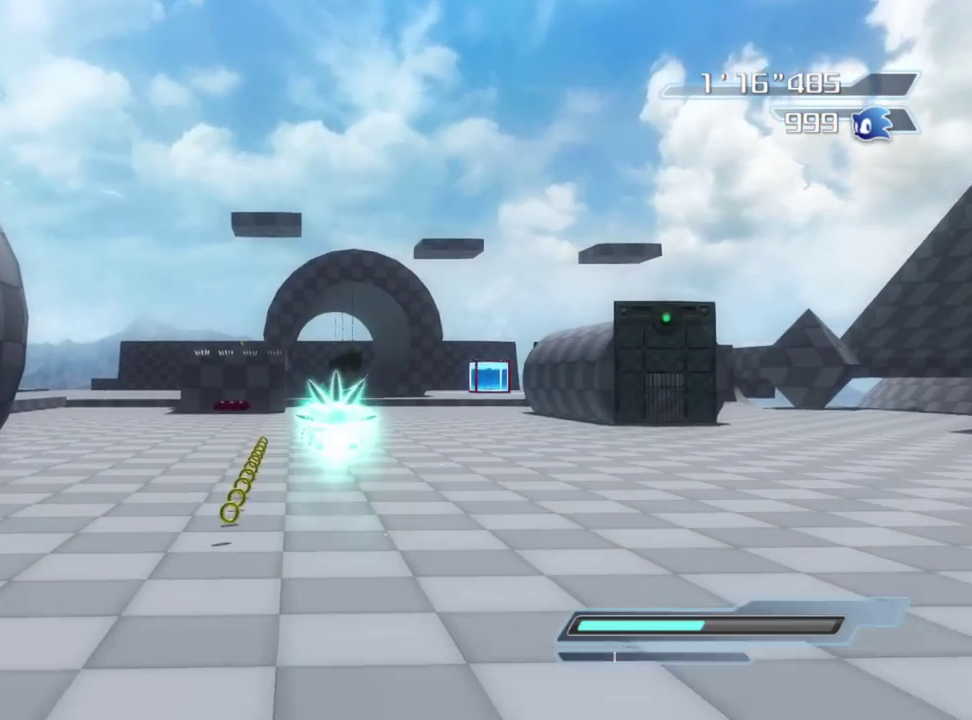
{"dt_ms": 300, "buttons": ["A"], "left_stick": "down-right", "right_stick": "center", "button_events": []}
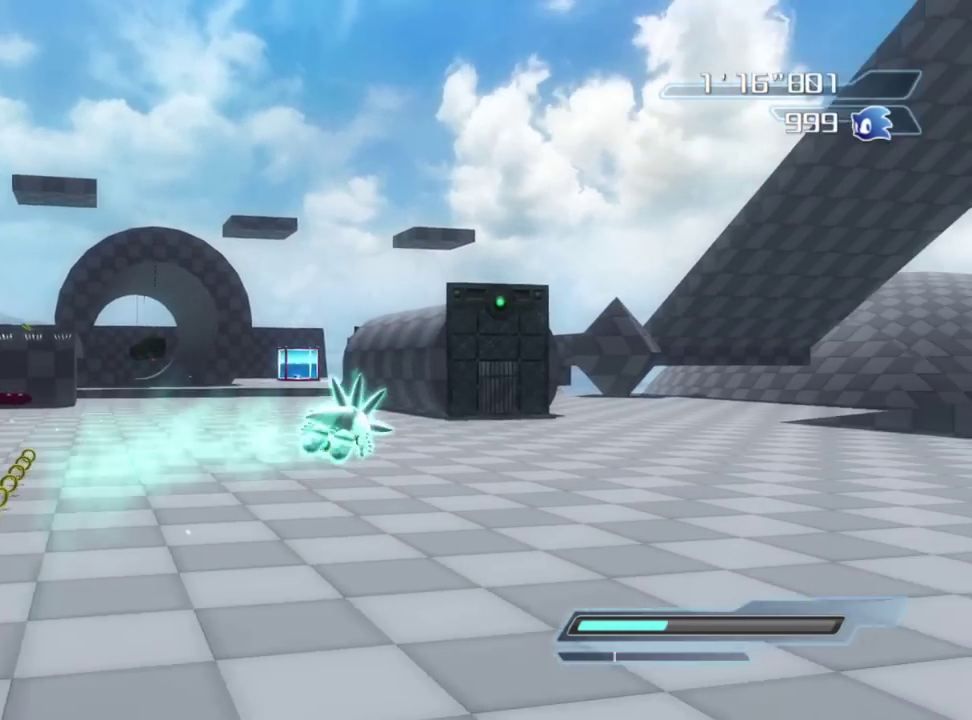
{"dt_ms": 900, "buttons": ["A"], "left_stick": "up", "right_stick": "center", "button_events": []}
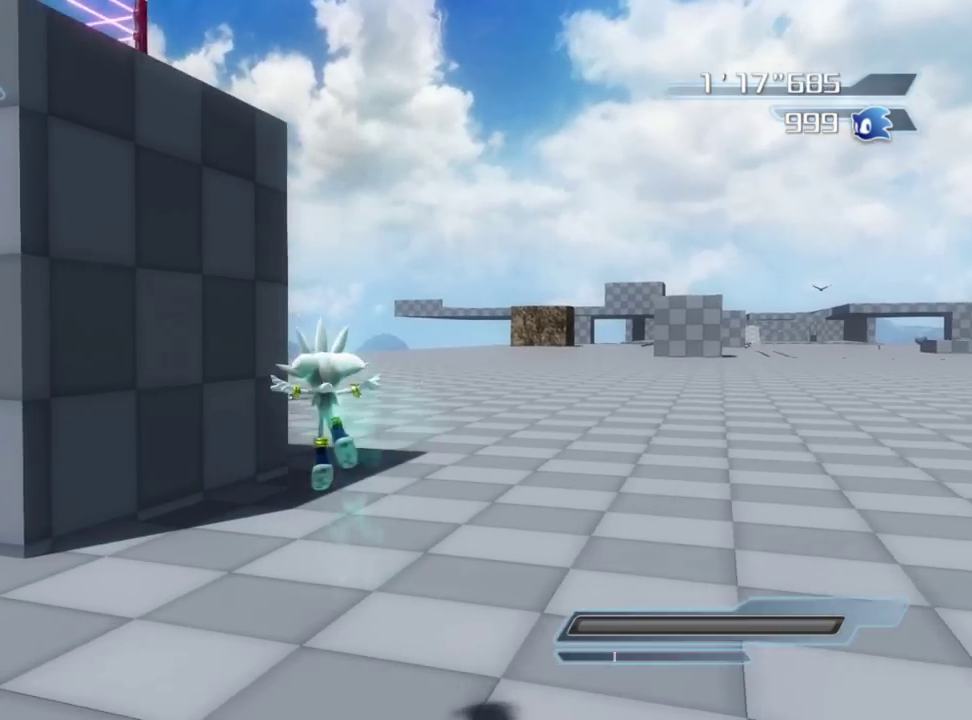
{"dt_ms": 300, "buttons": [], "left_stick": "up", "right_stick": "center", "button_events": [[183, "A", "up"]]}
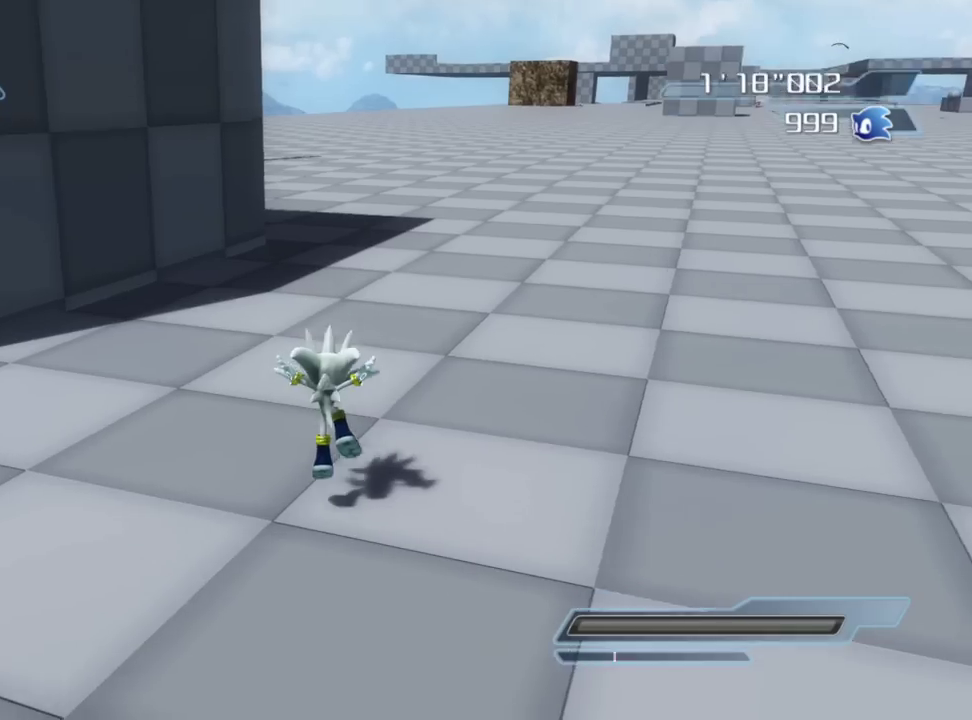
{"dt_ms": 500, "buttons": [], "left_stick": "up", "right_stick": "center", "button_events": []}
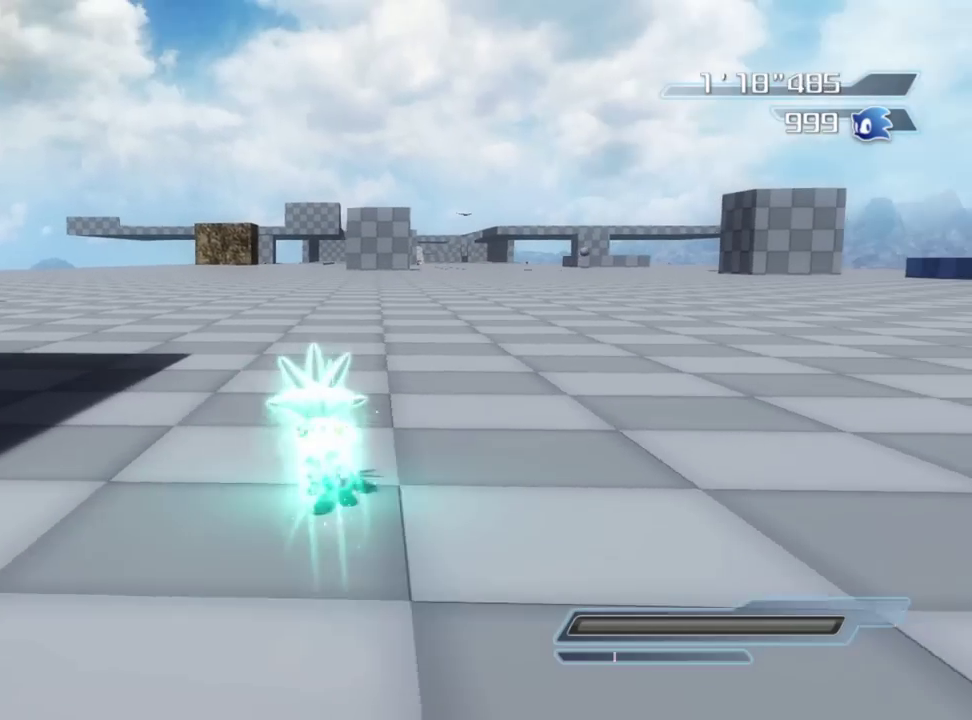
{"dt_ms": 500, "buttons": [], "left_stick": "up", "right_stick": "center", "button_events": []}
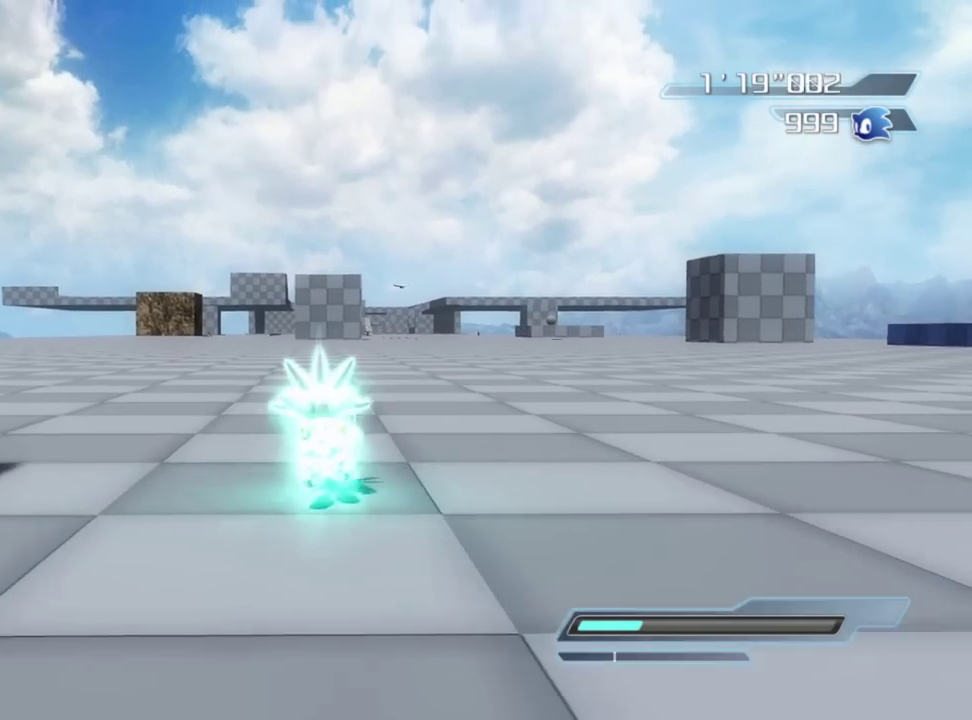
{"dt_ms": 400, "buttons": [], "left_stick": "up", "right_stick": "center", "button_events": []}
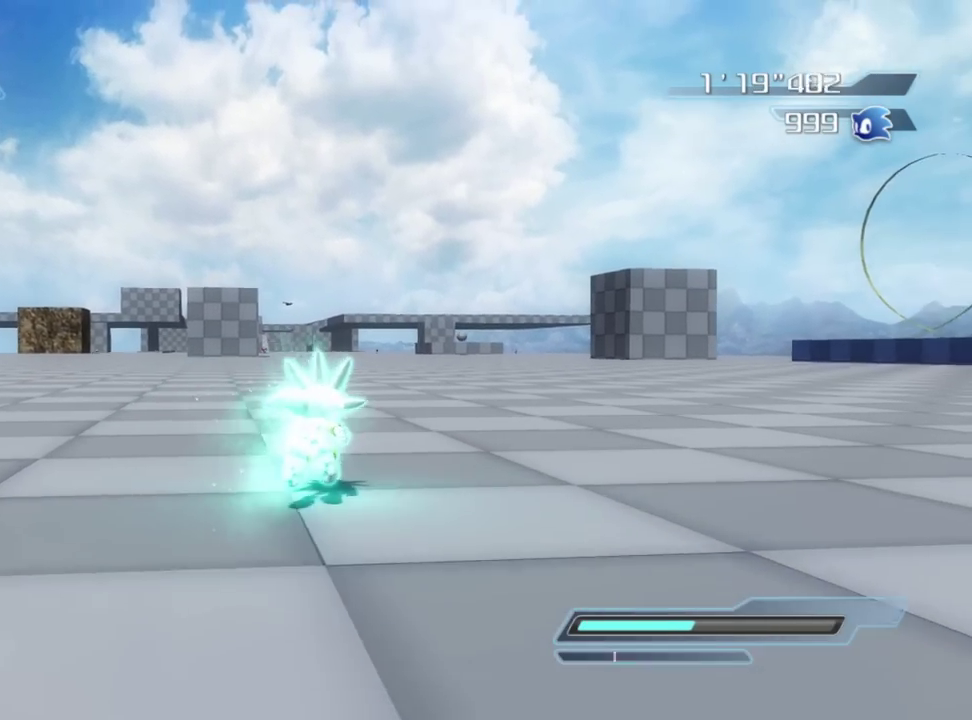
{"dt_ms": 800, "buttons": [], "left_stick": "up", "right_stick": "center", "button_events": []}
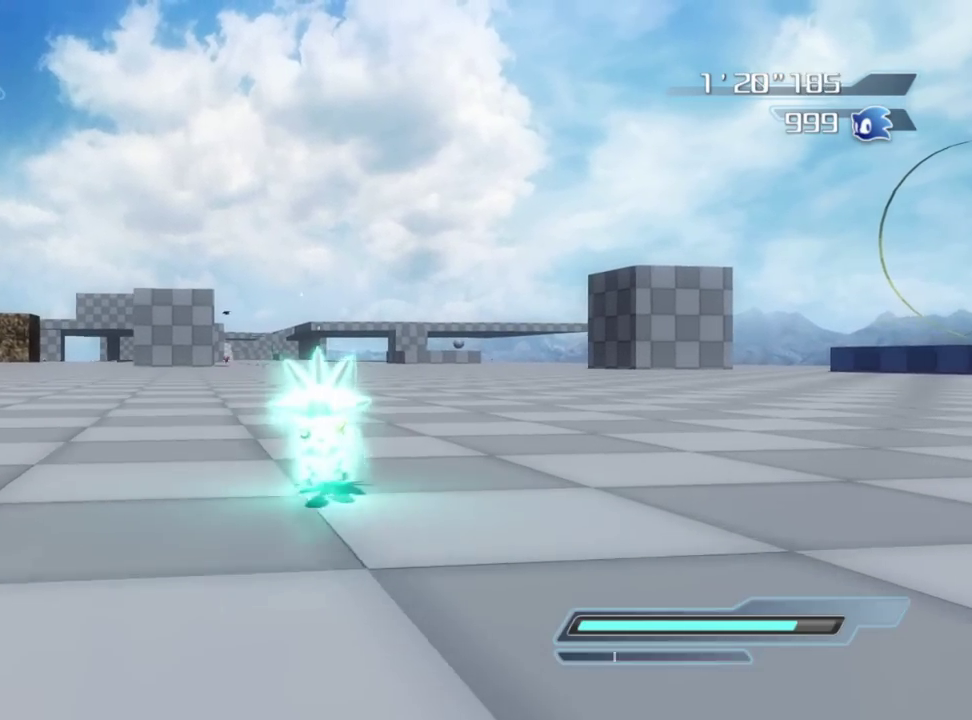
{"dt_ms": 300, "buttons": [], "left_stick": "center", "right_stick": "center", "button_events": []}
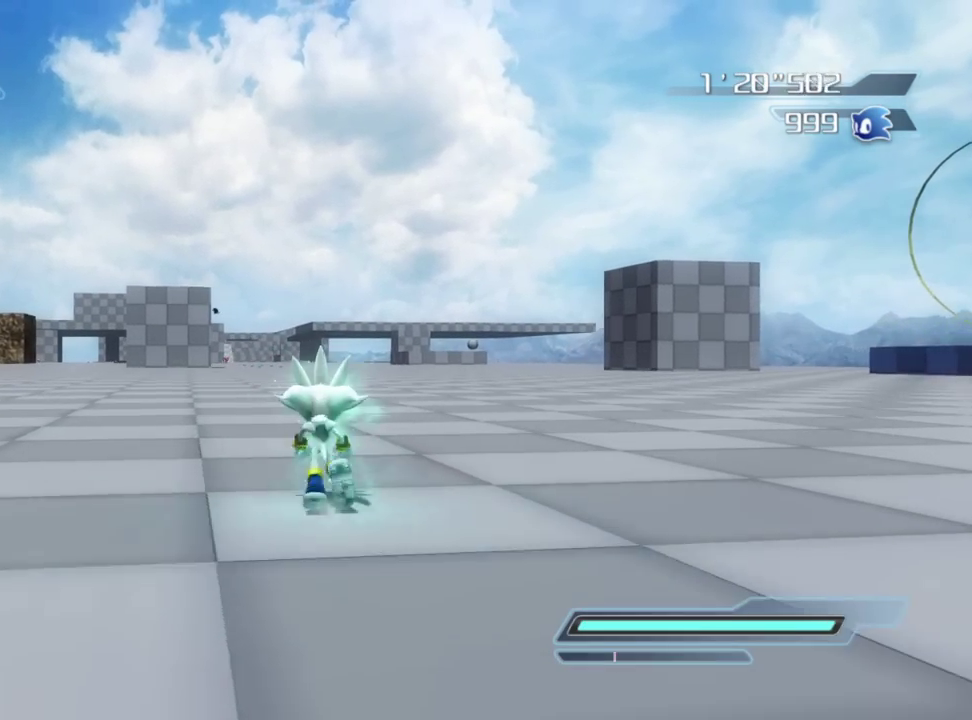
{"dt_ms": 500, "buttons": [], "left_stick": "center", "right_stick": "center", "button_events": []}